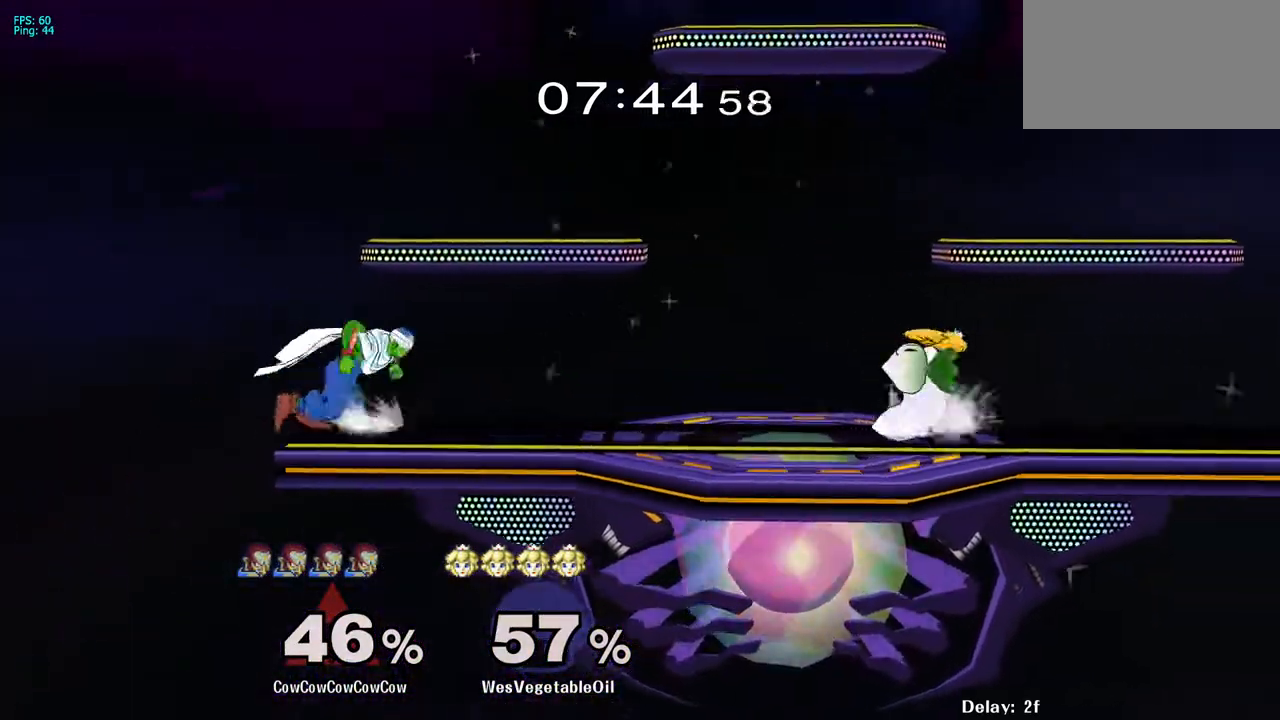
Gameplay with a controller (arcade stick); each line is a JSON object with the inputs held at the frame after it. "events" lists button and stick changes between this image and that frame as [ms after this image, input, new state], when the widget could be followed in between. Not read: L3 R3 other_buttons.
{"buttons": ["DPAD_LEFT"], "events": [[50, "DPAD_RIGHT", "down"], [83, "DPAD_LEFT", "up"], [200, "DPAD_RIGHT", "up"], [217, "Y", "down"], [300, "Y", "up"], [400, "DPAD_LEFT", "down"]]}
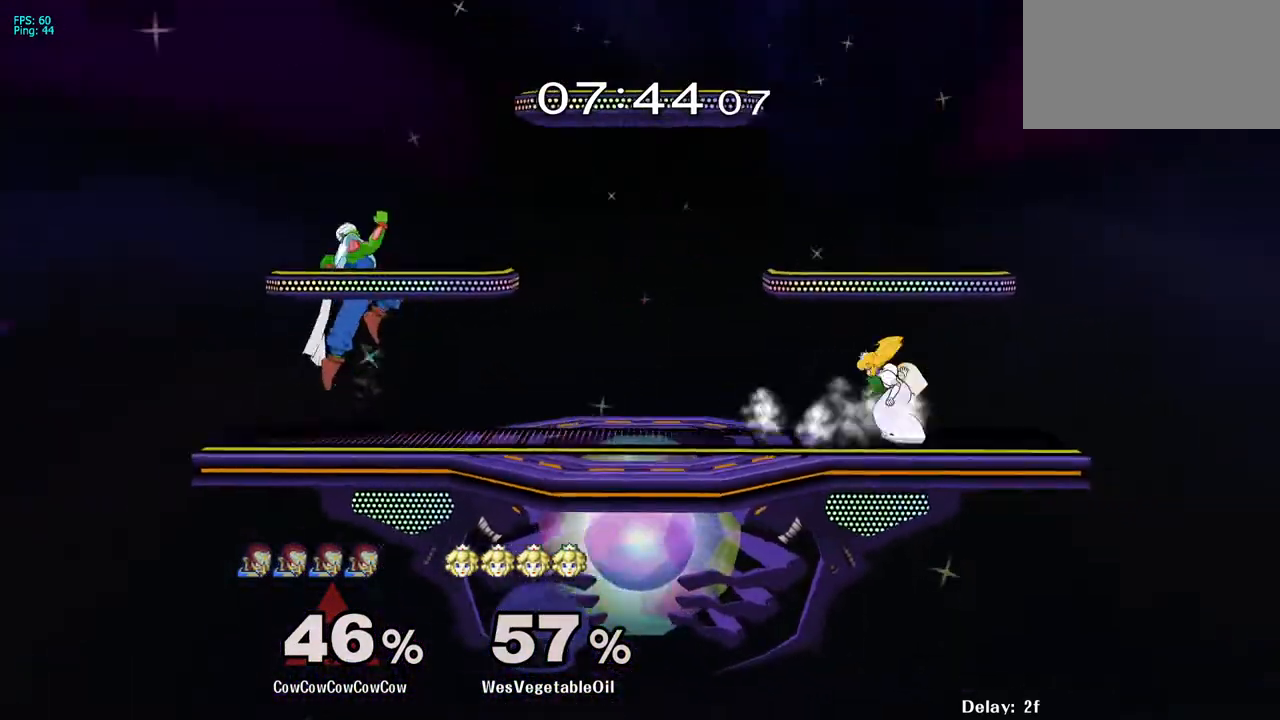
{"buttons": [], "events": [[117, "DPAD_DOWN", "down"], [200, "DPAD_LEFT", "up"], [233, "DPAD_DOWN", "up"]]}
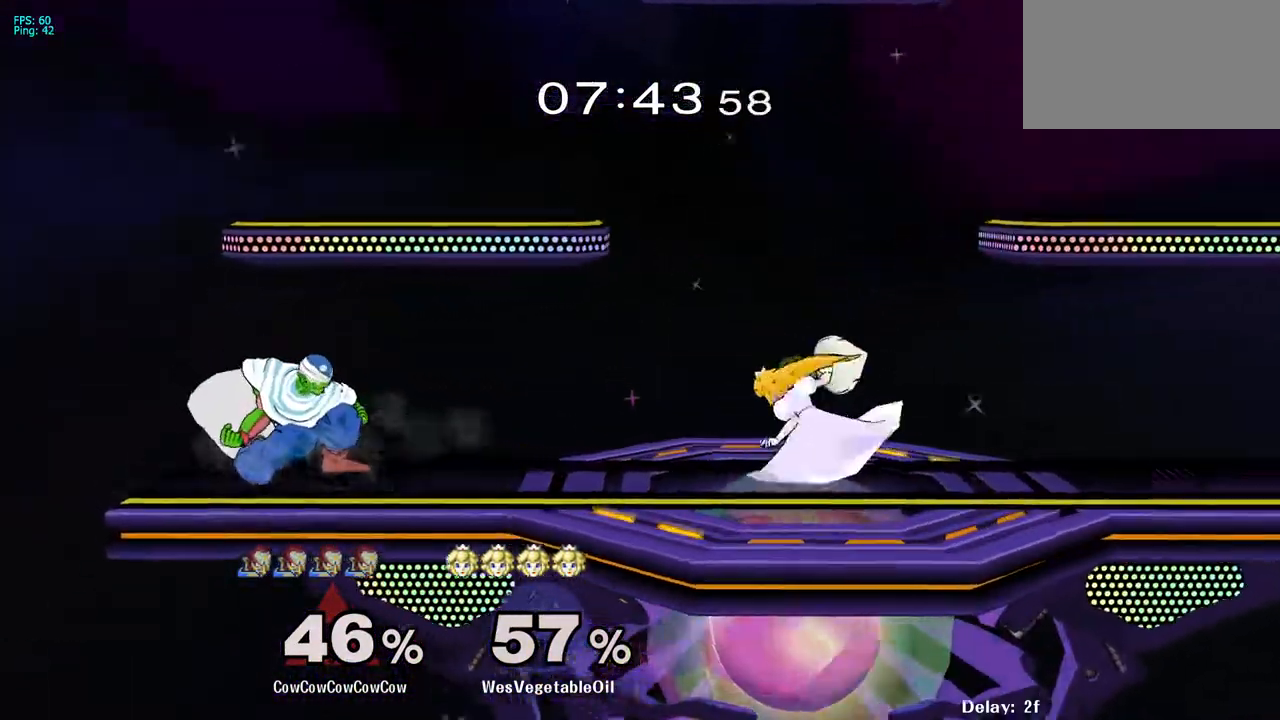
{"buttons": [], "events": []}
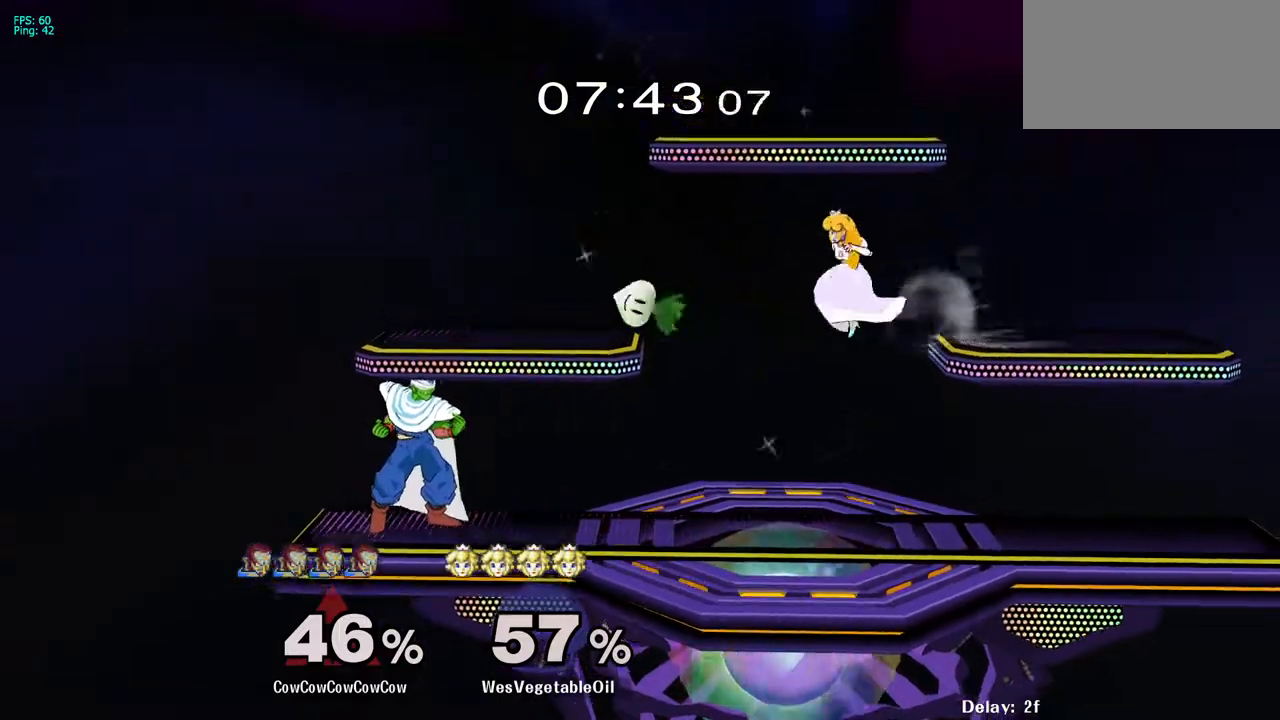
{"buttons": [], "events": [[233, "A", "down"], [367, "A", "up"]]}
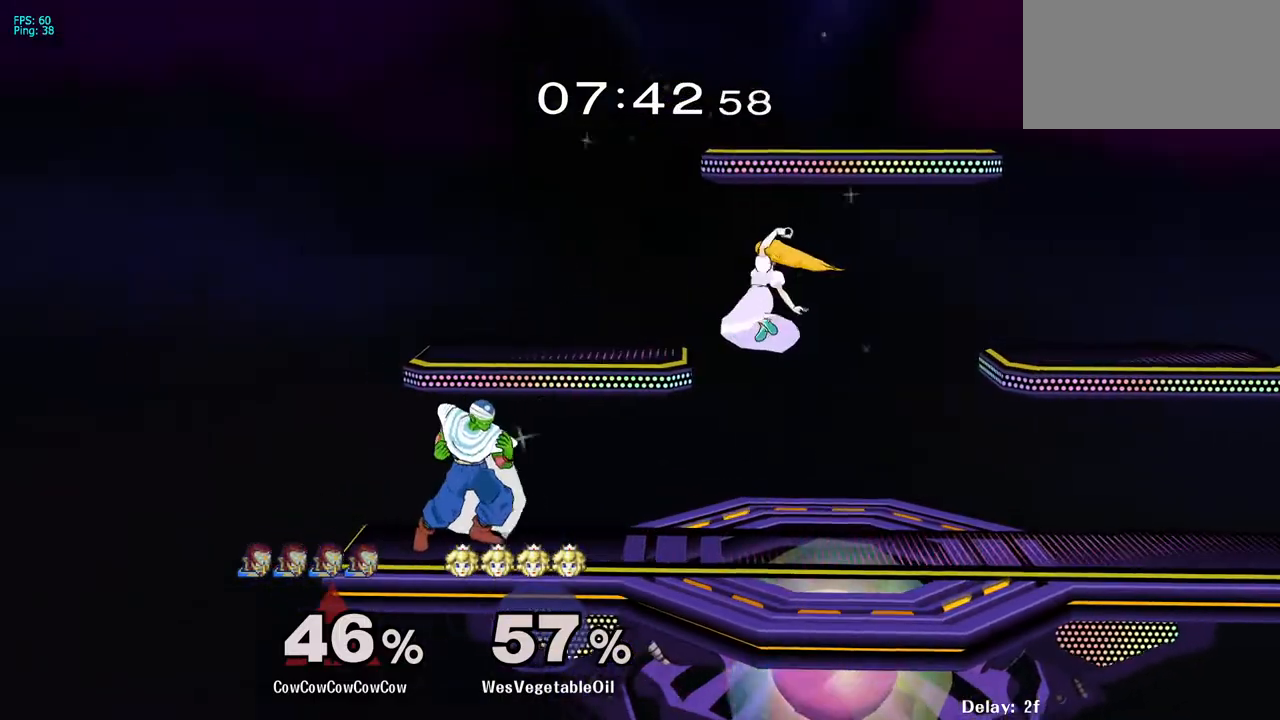
{"buttons": ["DPAD_DOWN"], "events": [[183, "DPAD_DOWN", "down"]]}
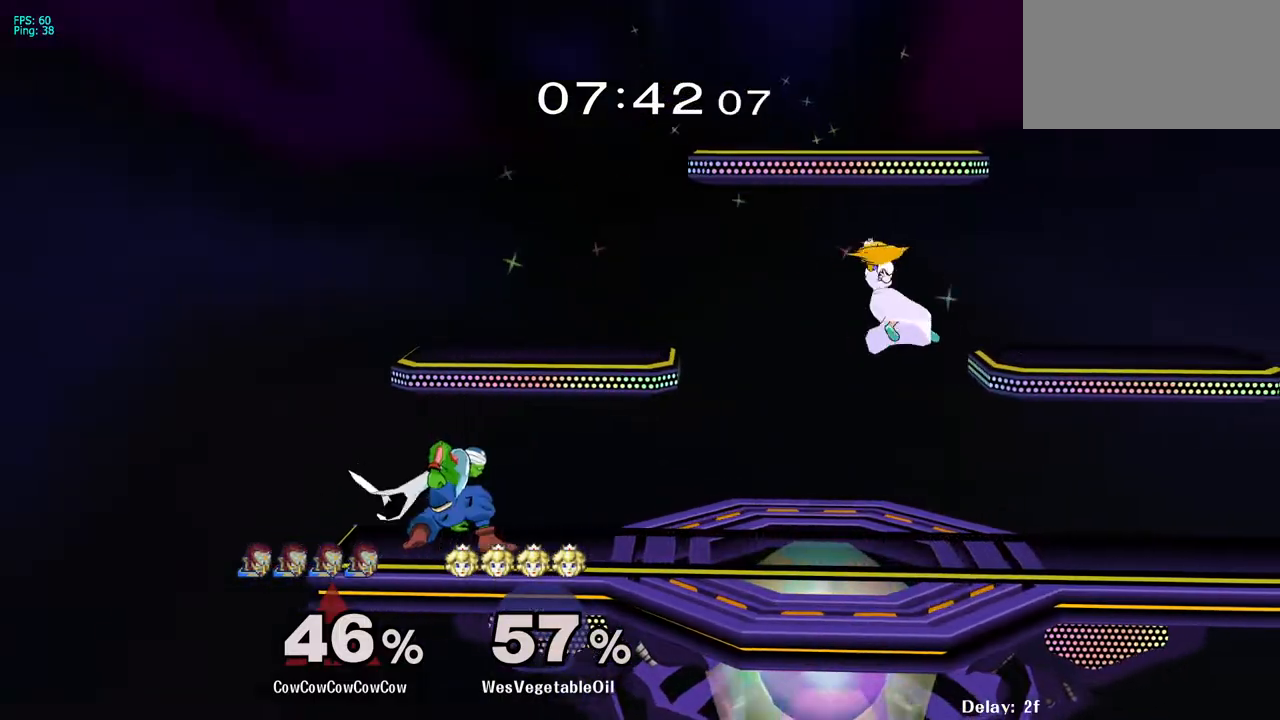
{"buttons": ["DPAD_RIGHT"], "events": [[17, "Y", "down"], [33, "DPAD_RIGHT", "down"], [133, "R1", "down"], [183, "DPAD_DOWN", "up"], [233, "DPAD_RIGHT", "up"], [233, "Y", "up"], [250, "R1", "up"], [283, "DPAD_RIGHT", "down"], [400, "Y", "down"], [500, "Y", "up"]]}
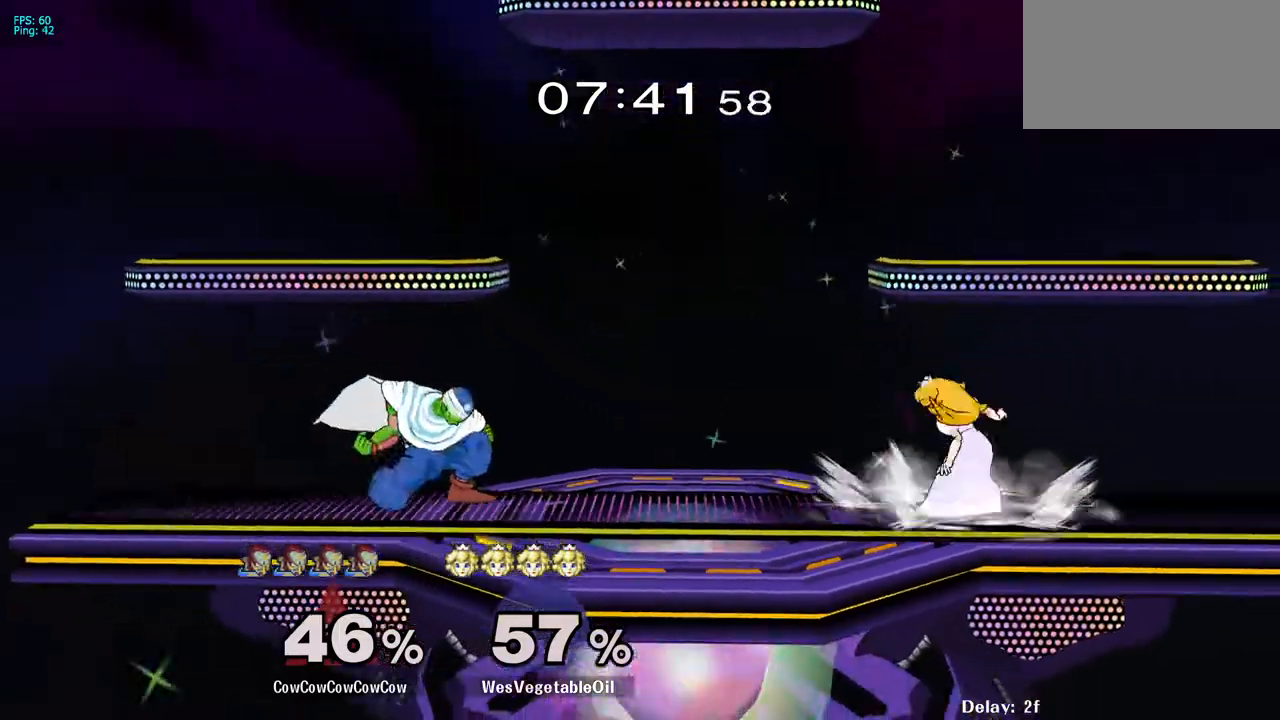
{"buttons": [], "events": [[317, "DPAD_DOWN", "down"], [417, "DPAD_RIGHT", "up"], [433, "DPAD_DOWN", "up"]]}
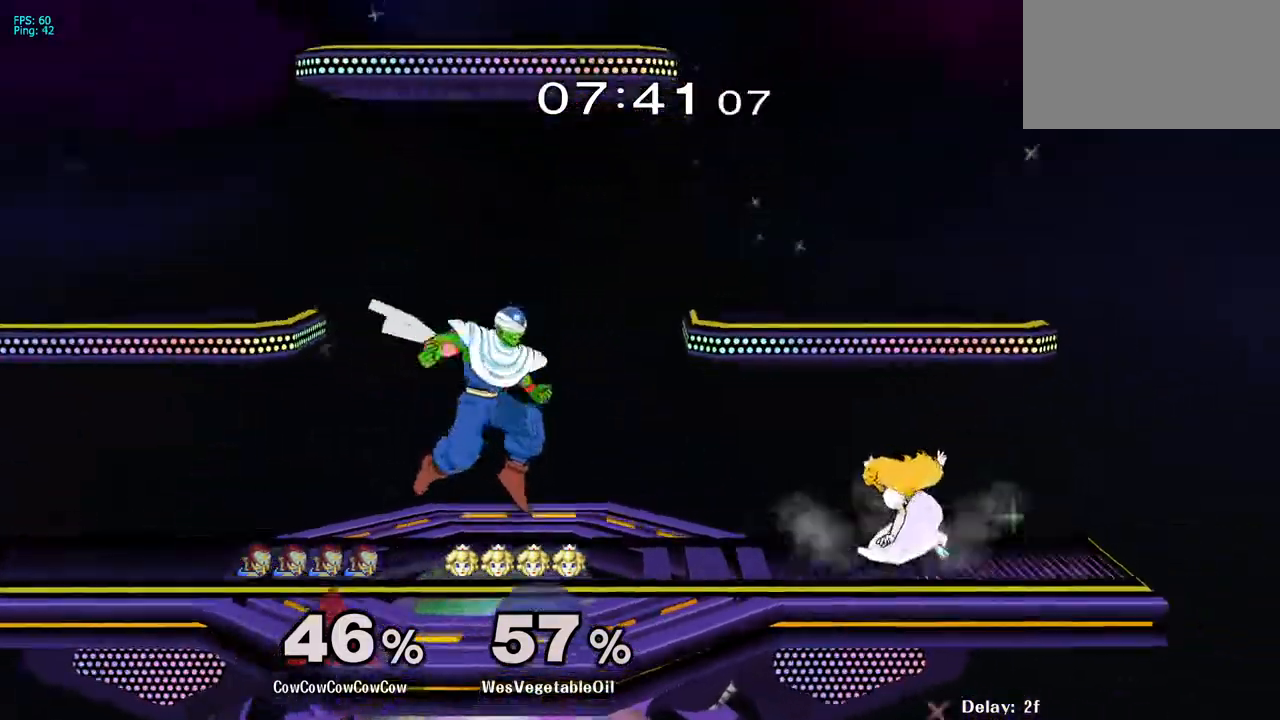
{"buttons": ["DPAD_RIGHT"], "events": [[100, "DPAD_LEFT", "down"], [250, "DPAD_LEFT", "up"], [483, "DPAD_RIGHT", "down"]]}
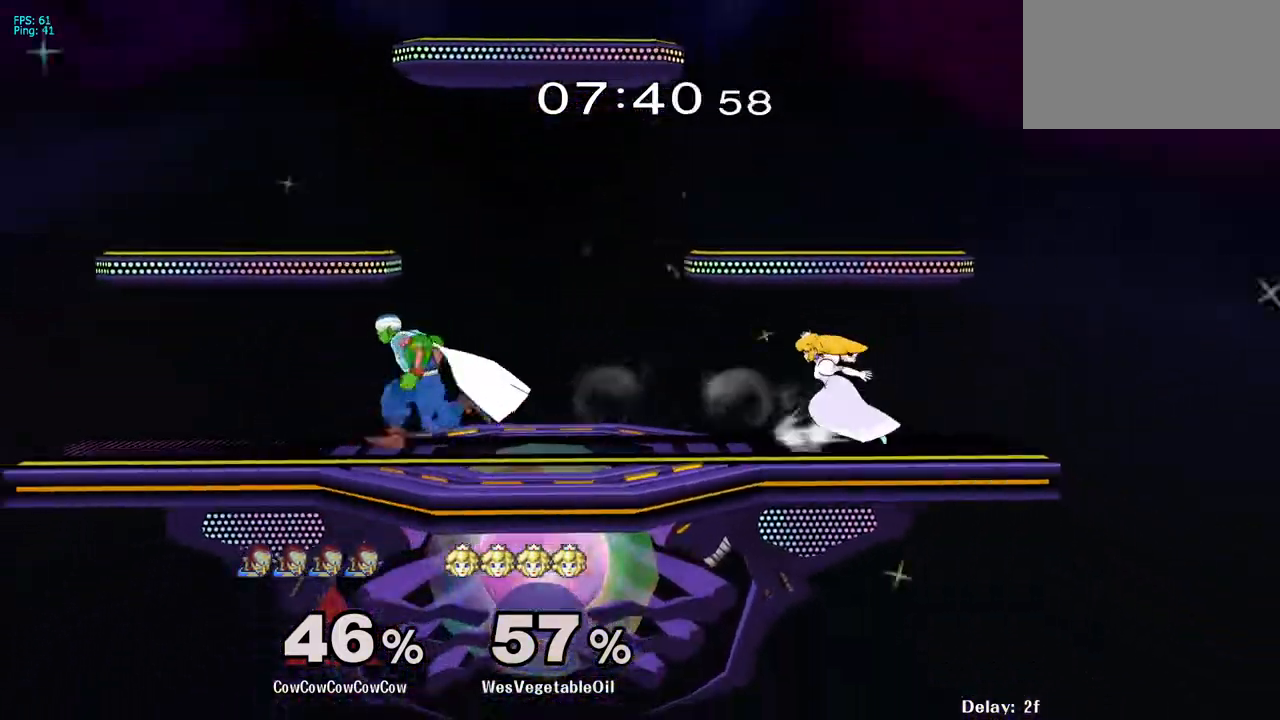
{"buttons": ["DPAD_RIGHT"], "events": [[50, "Y", "down"], [83, "DPAD_DOWN", "down"], [150, "R1", "down"], [217, "DPAD_DOWN", "up"], [250, "Y", "up"], [333, "A", "down"], [333, "R1", "up"], [433, "A", "up"]]}
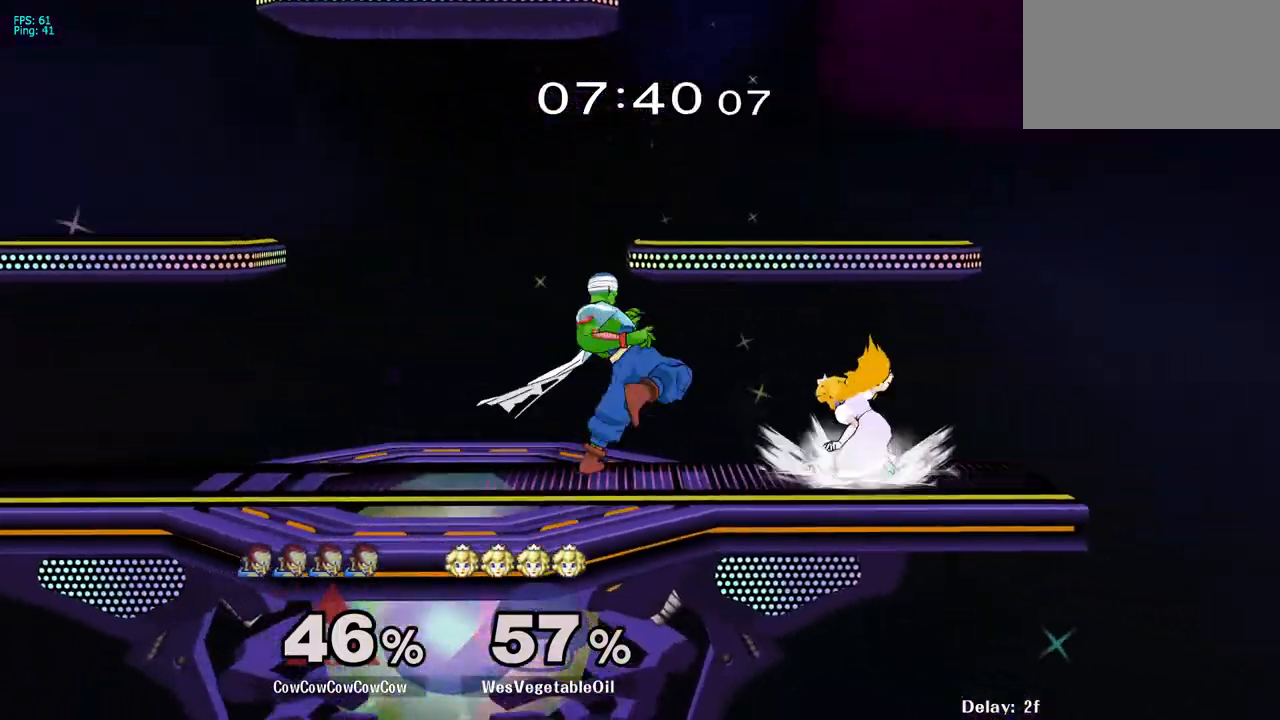
{"buttons": ["L1", "DPAD_LEFT"], "events": [[183, "DPAD_RIGHT", "up"], [433, "DPAD_LEFT", "down"], [483, "L1", "down"]]}
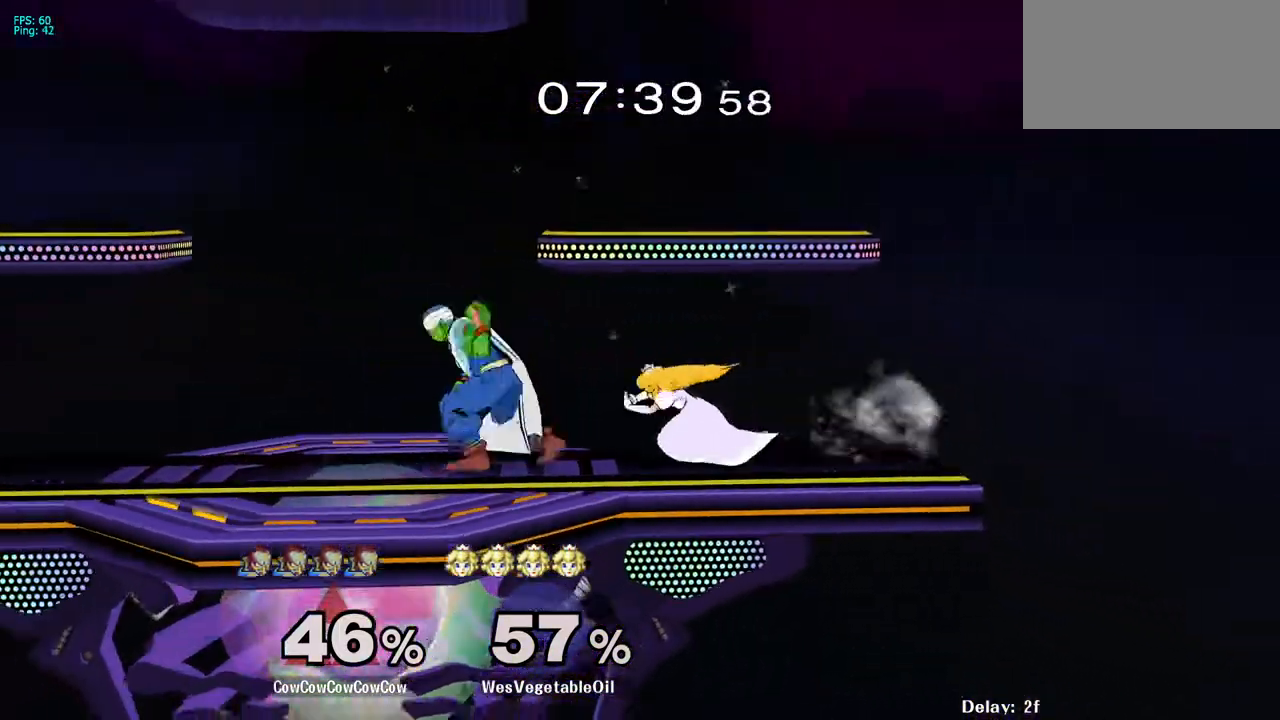
{"buttons": ["Y", "R1", "DPAD_DOWN", "DPAD_RIGHT"], "events": [[333, "Y", "down"], [383, "DPAD_DOWN", "down"], [400, "DPAD_RIGHT", "down"], [433, "R1", "down"], [483, "DPAD_LEFT", "up"], [483, "L1", "up"]]}
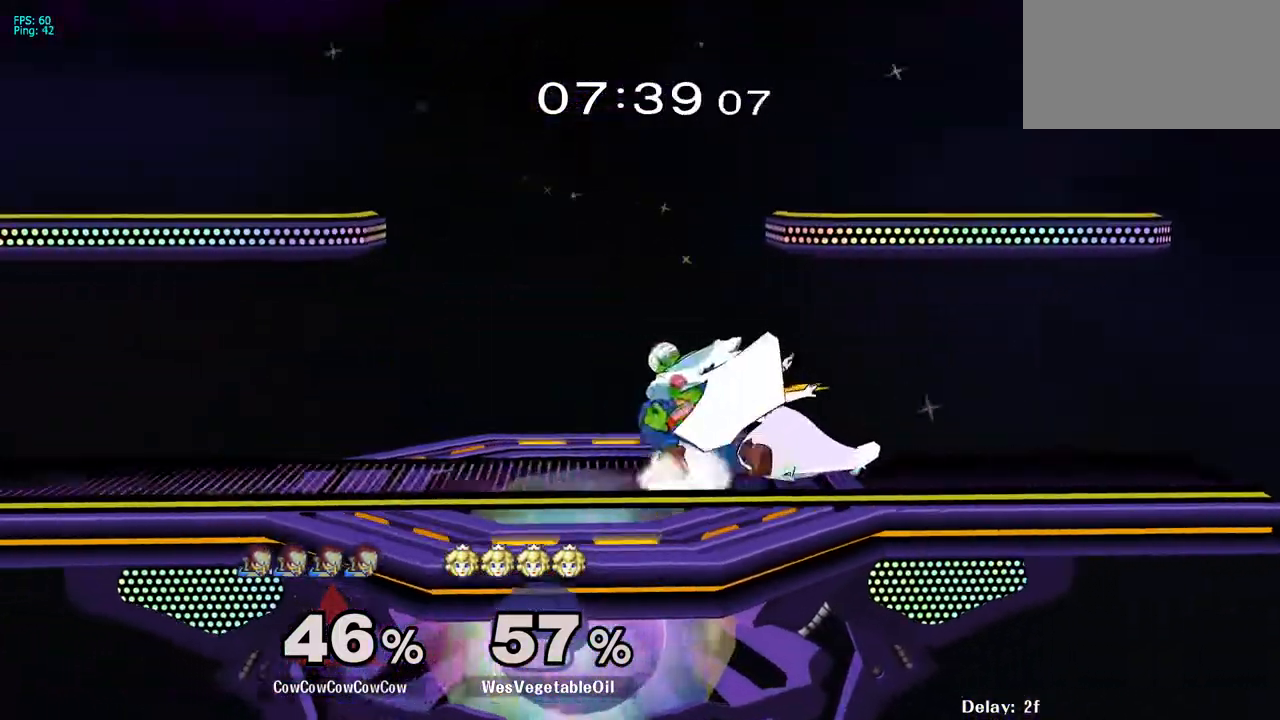
{"buttons": ["Z", "C_DOWN"], "events": [[50, "DPAD_DOWN", "up"], [50, "R1", "up"], [50, "Y", "up"], [167, "Z", "down"], [200, "DPAD_RIGHT", "up"], [267, "C_DOWN", "down"]]}
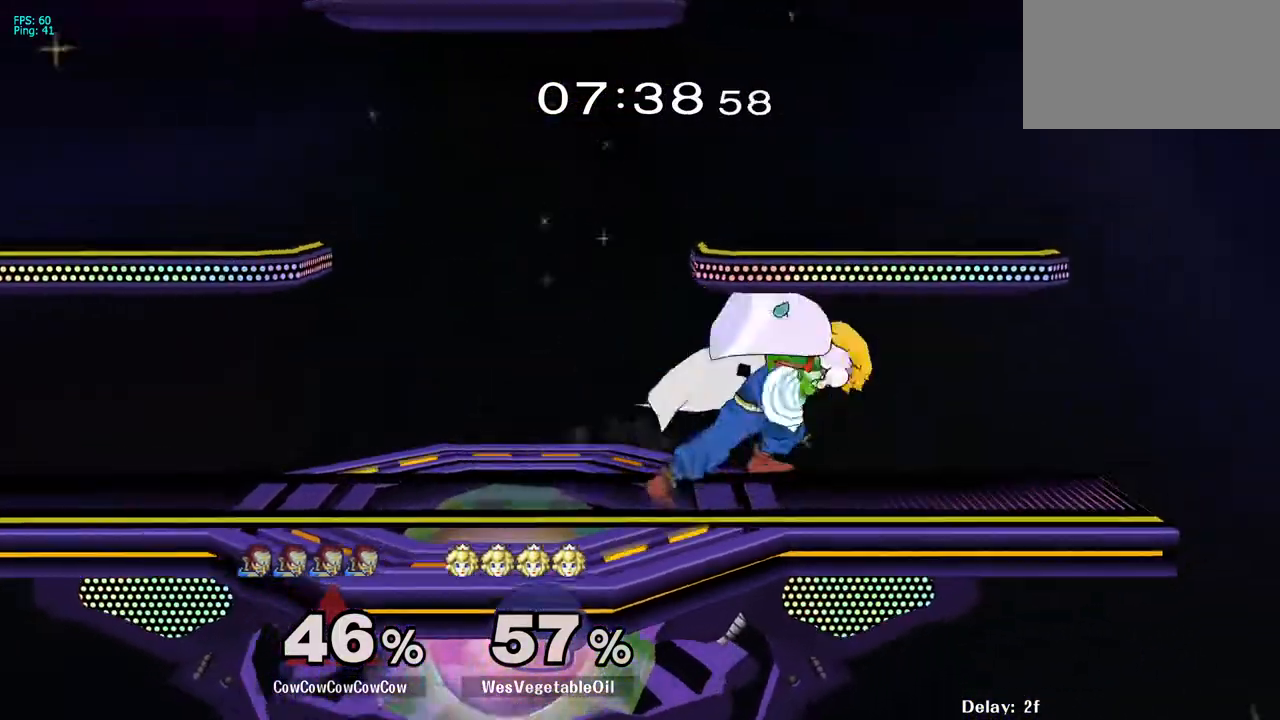
{"buttons": ["Y", "DPAD_LEFT"], "events": [[50, "C_DOWN", "up"], [50, "Z", "up"], [400, "DPAD_LEFT", "down"], [450, "Y", "down"]]}
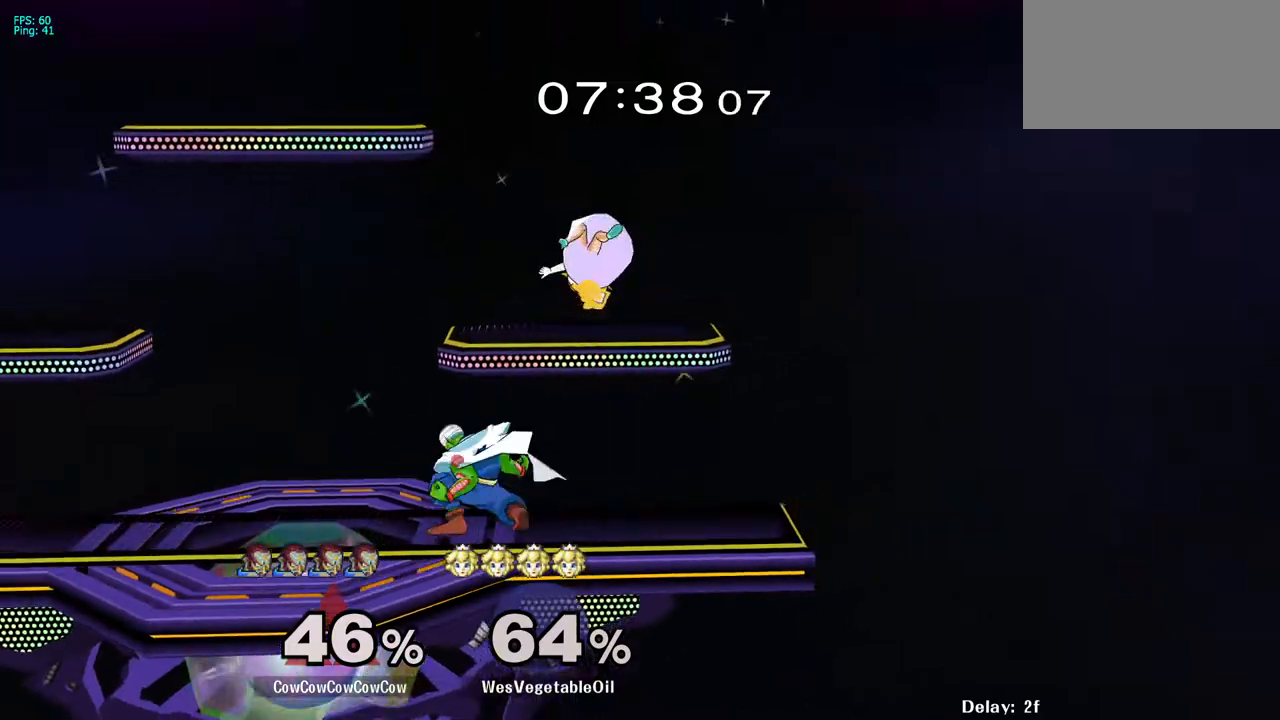
{"buttons": ["DPAD_RIGHT"], "events": [[17, "DPAD_LEFT", "up"], [33, "DPAD_RIGHT", "down"], [50, "C_RIGHT", "down"], [83, "Y", "up"], [233, "C_RIGHT", "up"]]}
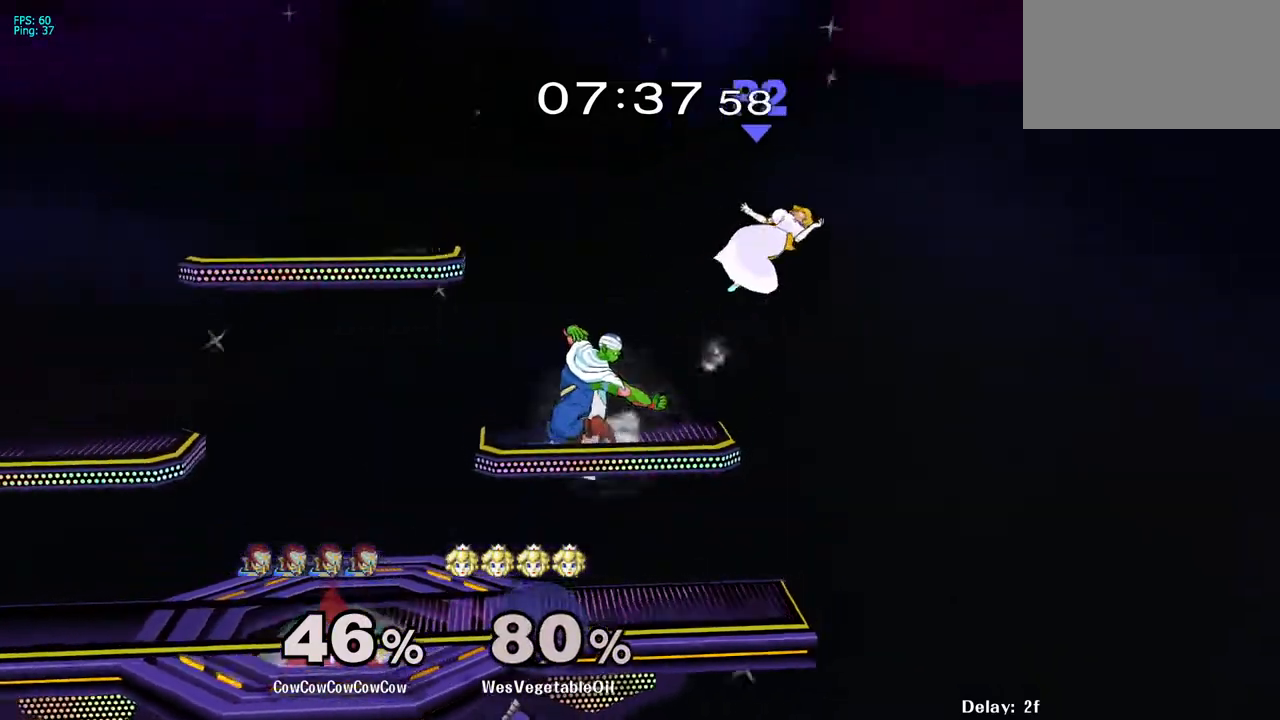
{"buttons": ["DPAD_RIGHT"], "events": [[67, "DPAD_RIGHT", "up"], [250, "Y", "down"], [267, "DPAD_DOWN", "down"], [300, "DPAD_RIGHT", "down"], [450, "DPAD_DOWN", "up"], [450, "Y", "up"]]}
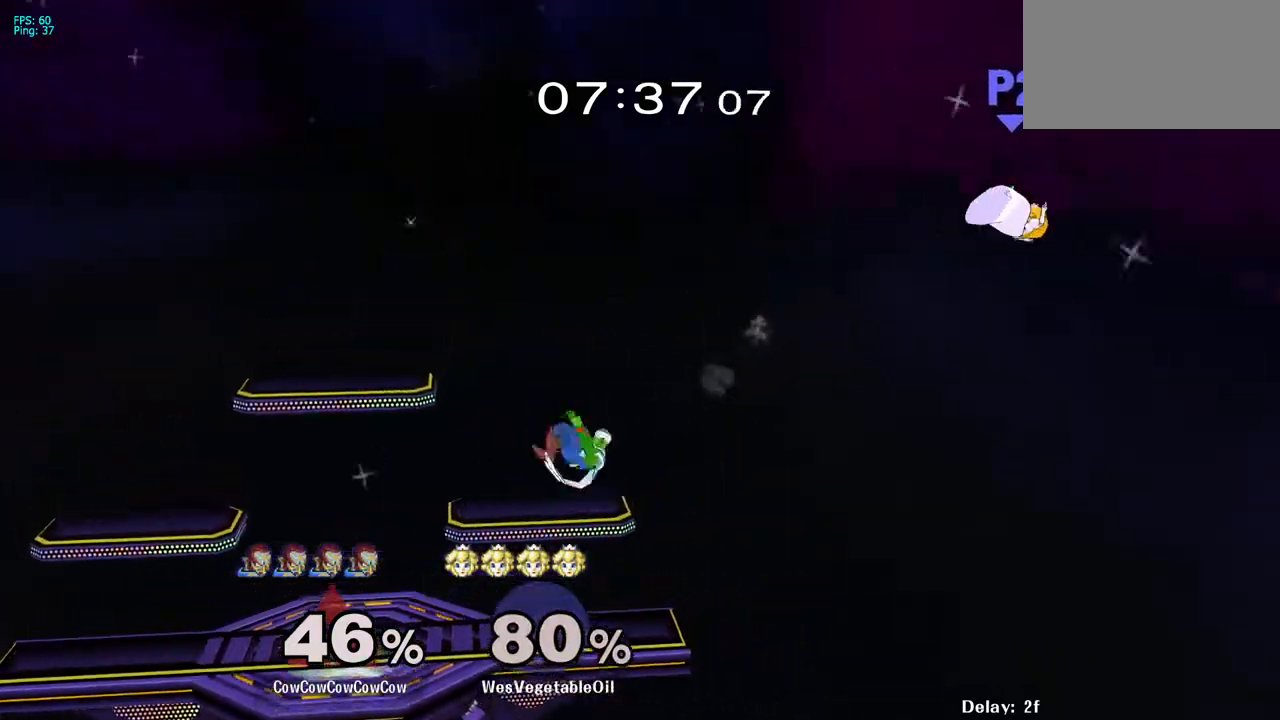
{"buttons": ["DPAD_RIGHT"], "events": []}
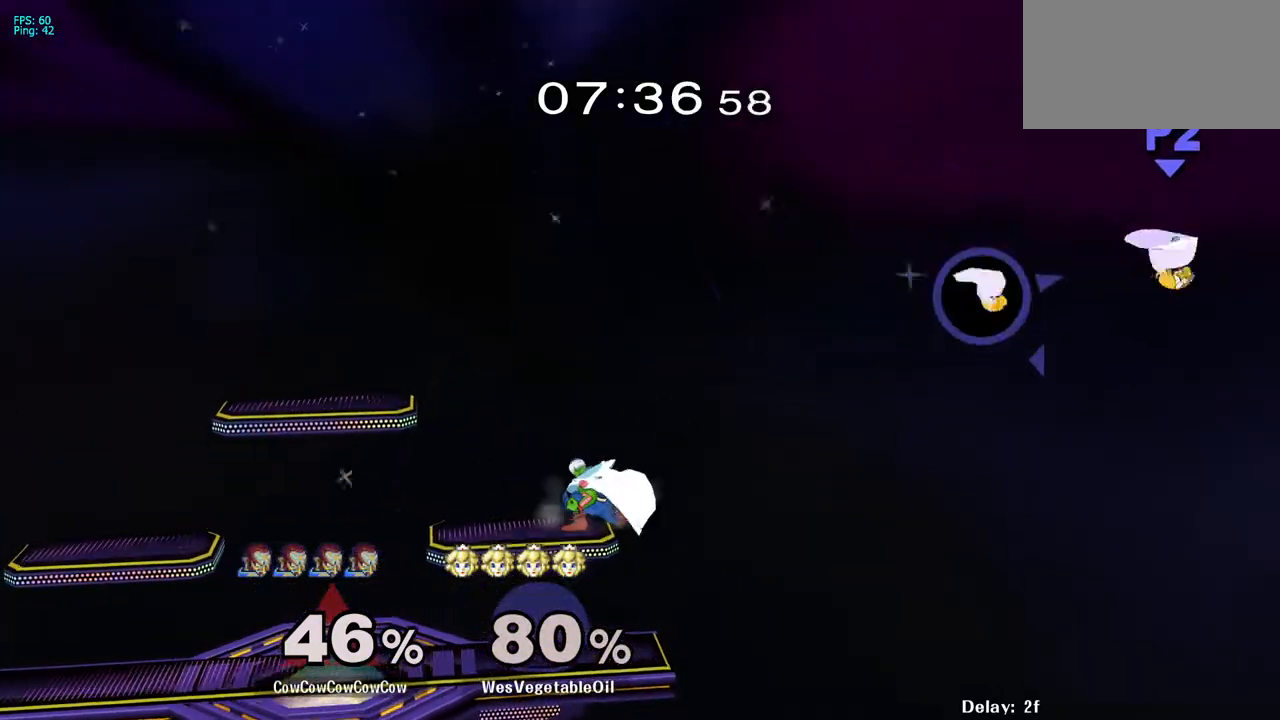
{"buttons": ["DPAD_RIGHT"], "events": []}
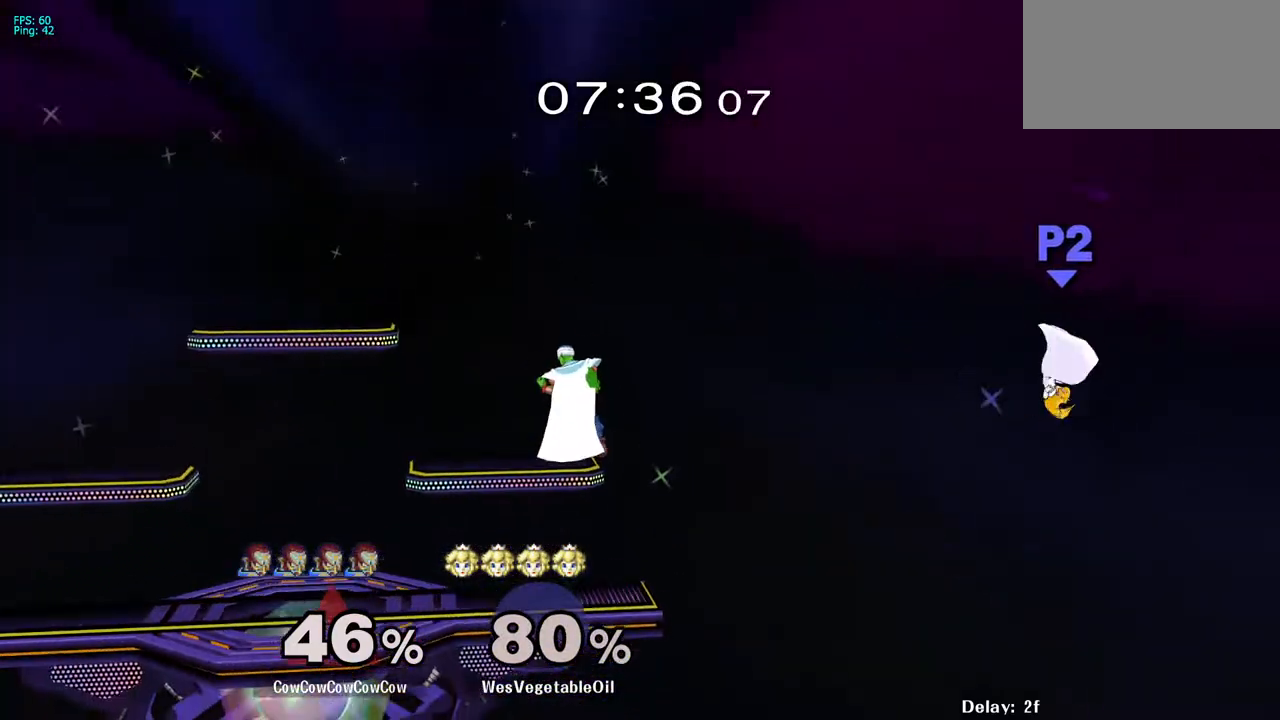
{"buttons": ["DPAD_RIGHT"], "events": [[217, "DPAD_RIGHT", "up"], [217, "Y", "down"], [267, "DPAD_RIGHT", "down"], [450, "Y", "up"]]}
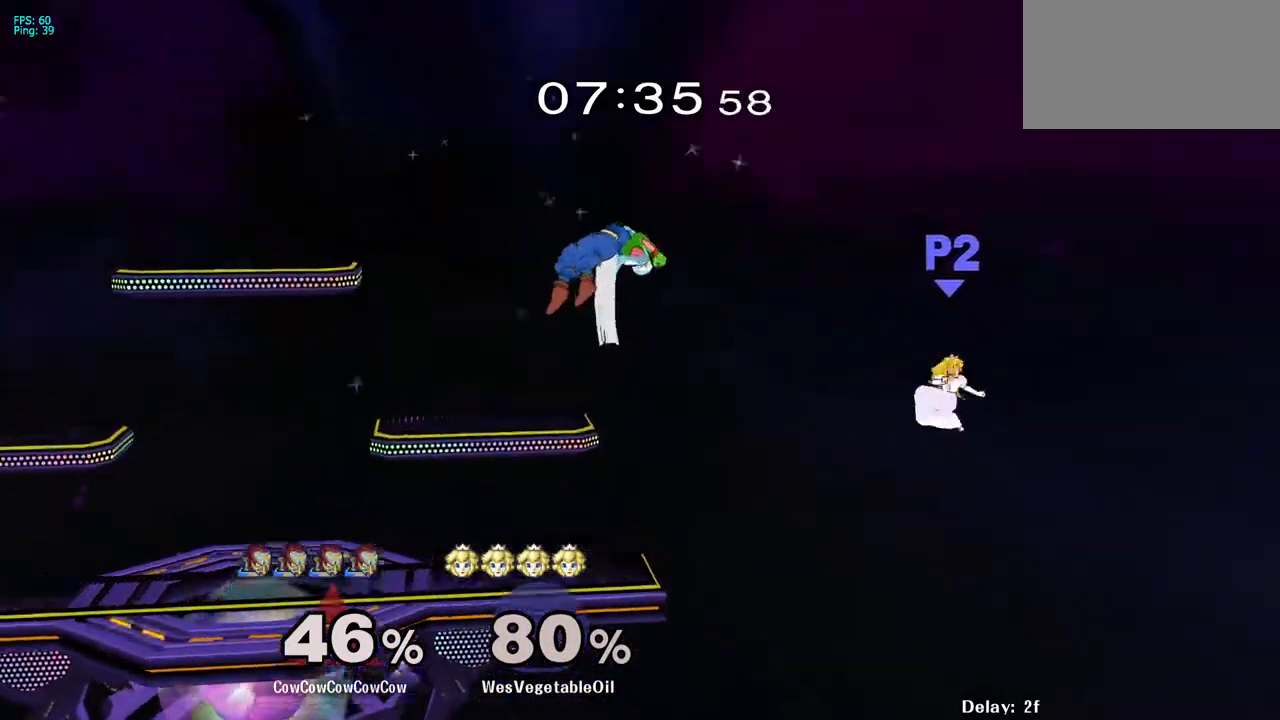
{"buttons": ["DPAD_LEFT"], "events": [[217, "C_UP", "down"], [383, "C_UP", "up"], [433, "DPAD_RIGHT", "up"], [483, "DPAD_LEFT", "down"]]}
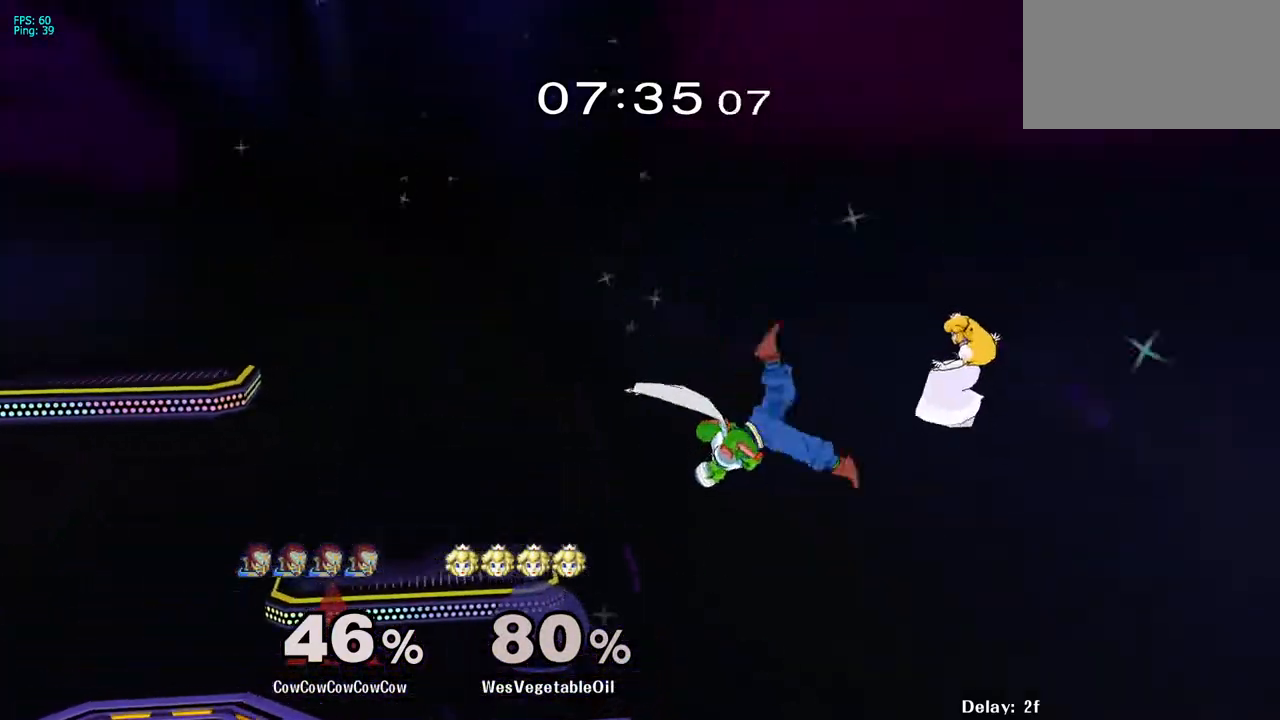
{"buttons": ["DPAD_LEFT", "C_UP"], "events": [[233, "Y", "down"], [367, "Y", "up"], [400, "C_UP", "down"]]}
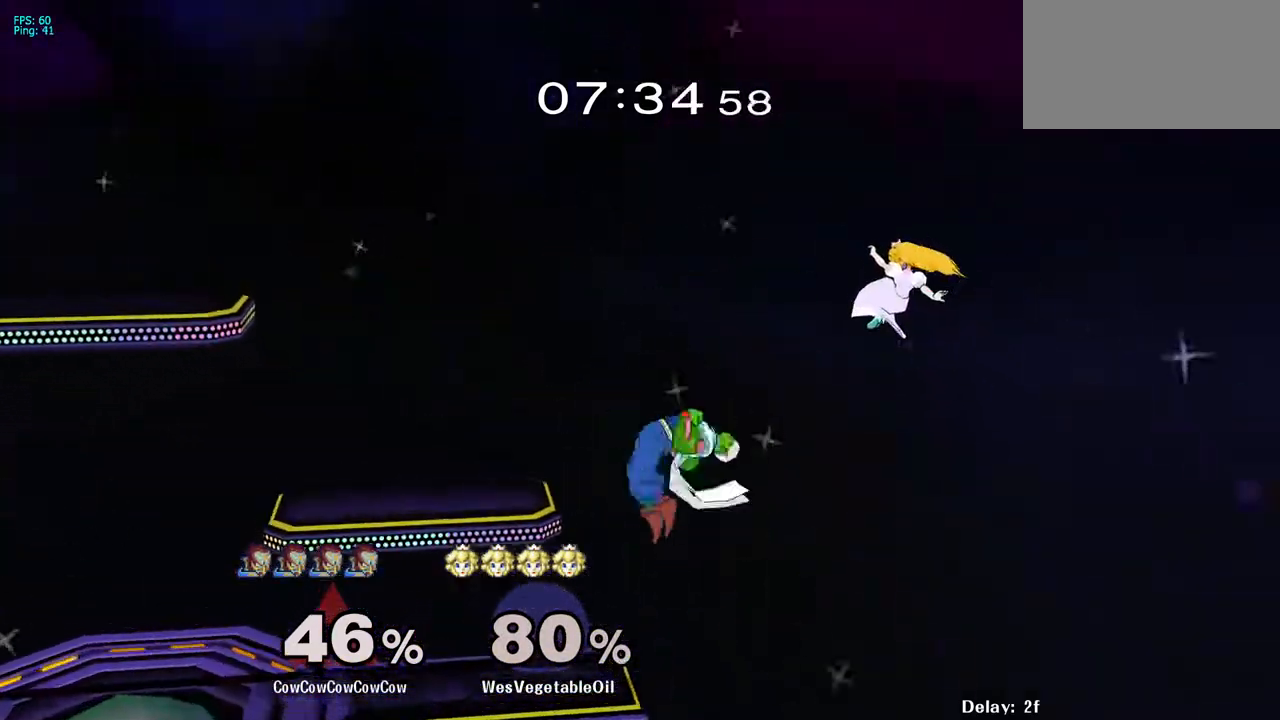
{"buttons": ["Y", "DPAD_LEFT"], "events": [[50, "C_UP", "up"], [67, "Z", "down"], [167, "DPAD_DOWN", "down"], [183, "Z", "up"], [317, "DPAD_LEFT", "up"], [400, "DPAD_DOWN", "up"], [400, "DPAD_LEFT", "down"], [450, "Y", "down"]]}
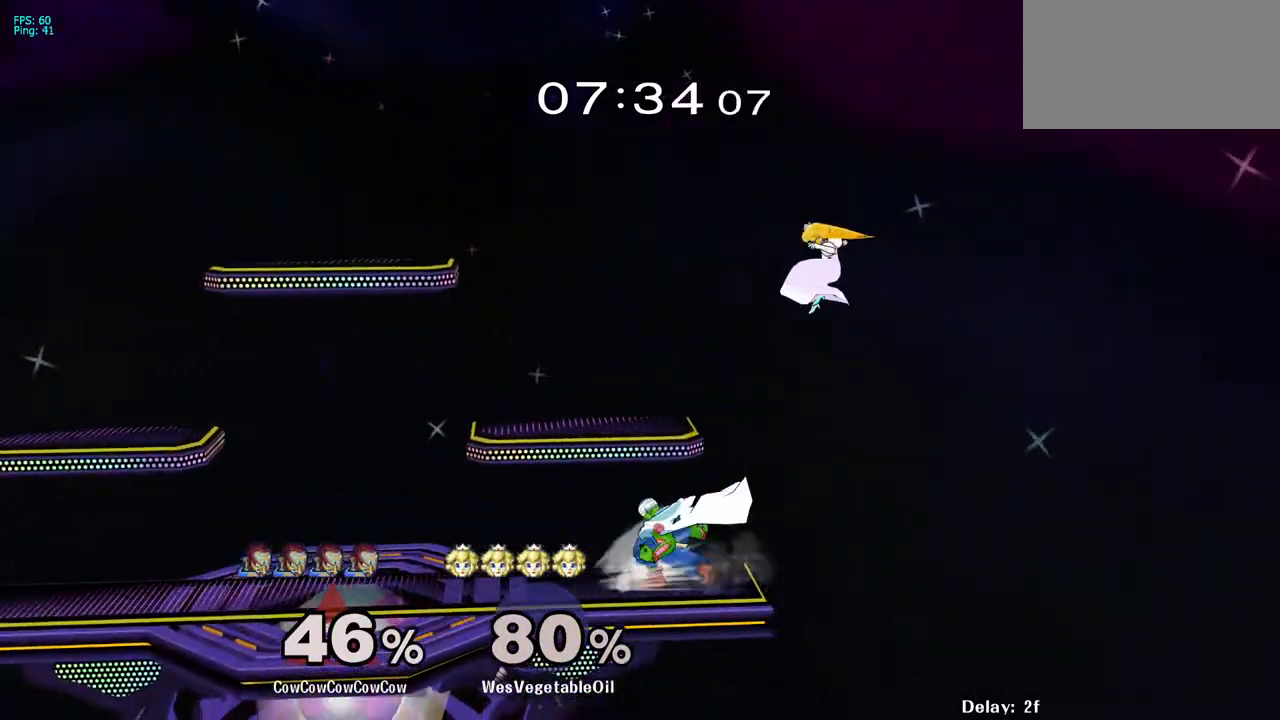
{"buttons": ["L1", "DPAD_RIGHT"], "events": [[33, "DPAD_LEFT", "up"], [67, "C_UP", "down"], [100, "DPAD_RIGHT", "down"], [117, "Y", "up"], [267, "C_UP", "up"], [300, "L1", "down"]]}
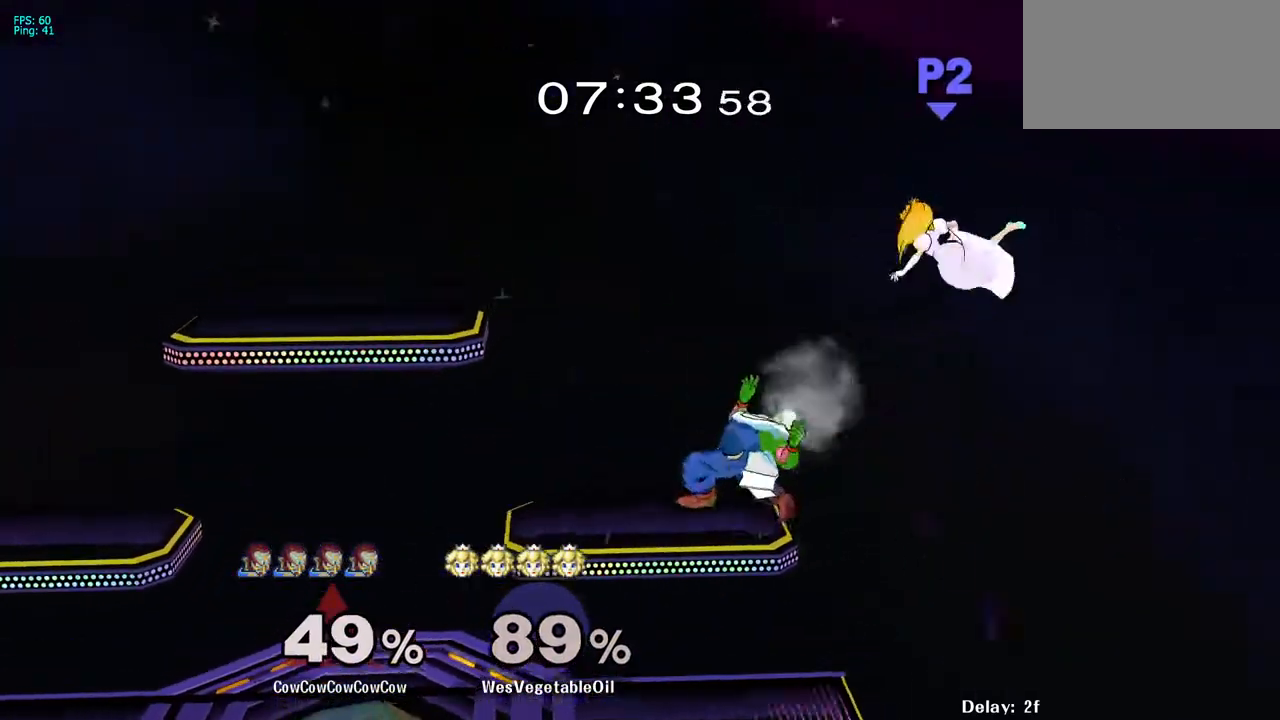
{"buttons": [], "events": [[83, "DPAD_RIGHT", "up"], [183, "L1", "up"]]}
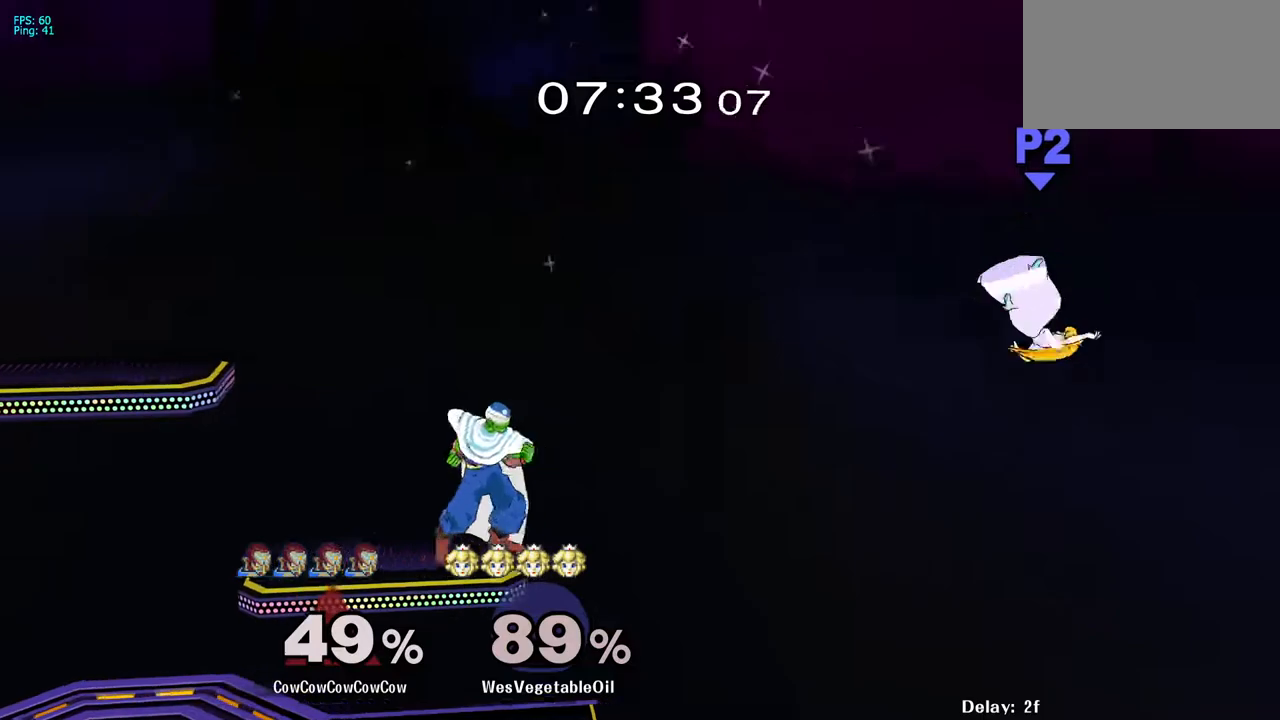
{"buttons": [], "events": [[17, "DPAD_LEFT", "down"], [83, "Y", "down"], [133, "DPAD_RIGHT", "down"], [167, "DPAD_DOWN", "down"], [167, "DPAD_LEFT", "up"], [200, "R1", "down"], [317, "DPAD_DOWN", "up"], [317, "R1", "up"], [317, "Y", "up"], [467, "DPAD_RIGHT", "up"]]}